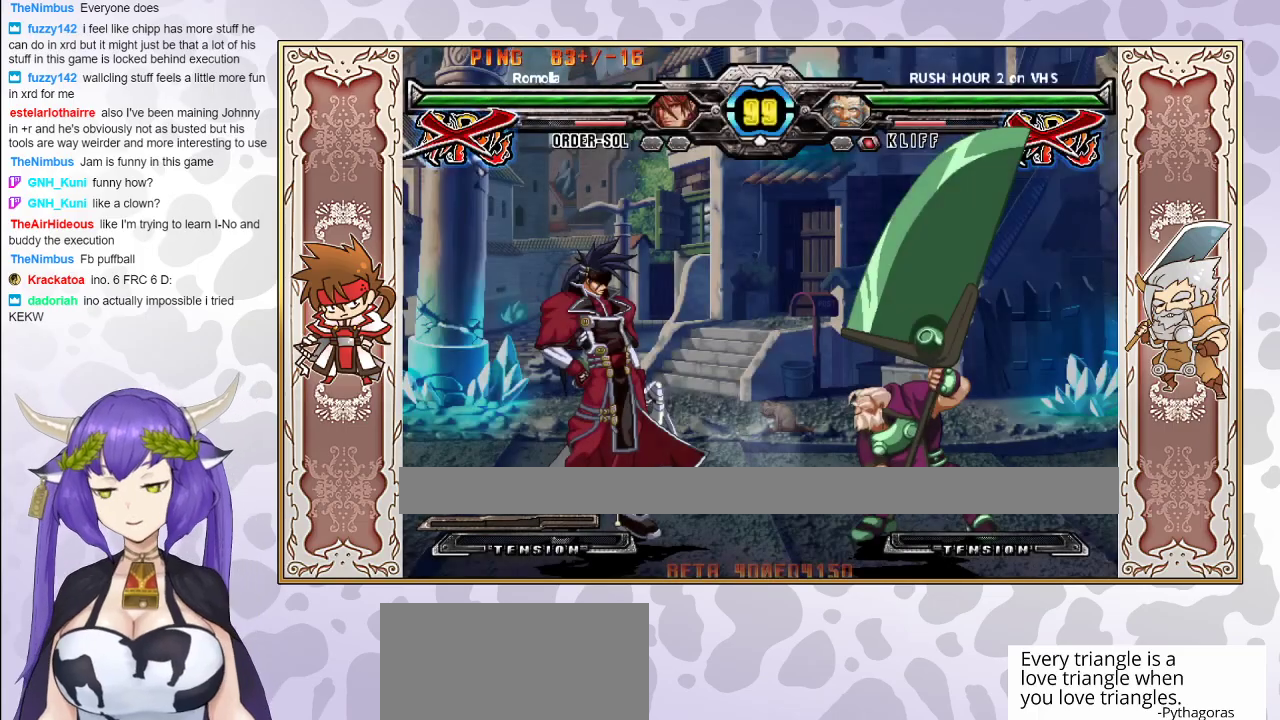
Gameplay with a controller (arcade stick); each line is a JSON object with the inputs held at the frame after it. "events" lists button and stick changes between this image and that frame as [ms after this image, input, new state], when the widget could be followed in between. Not read: L3 R3 left_stick other_buttons.
{"buttons": [], "events": []}
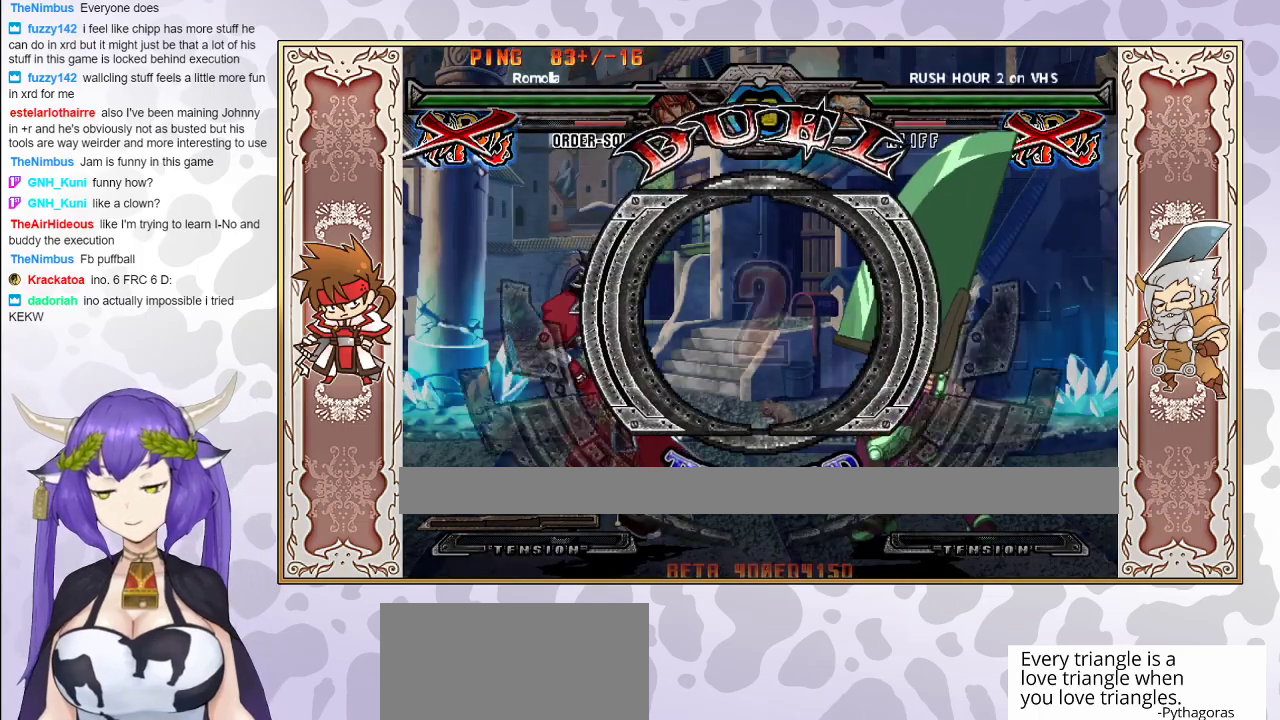
{"buttons": [], "events": []}
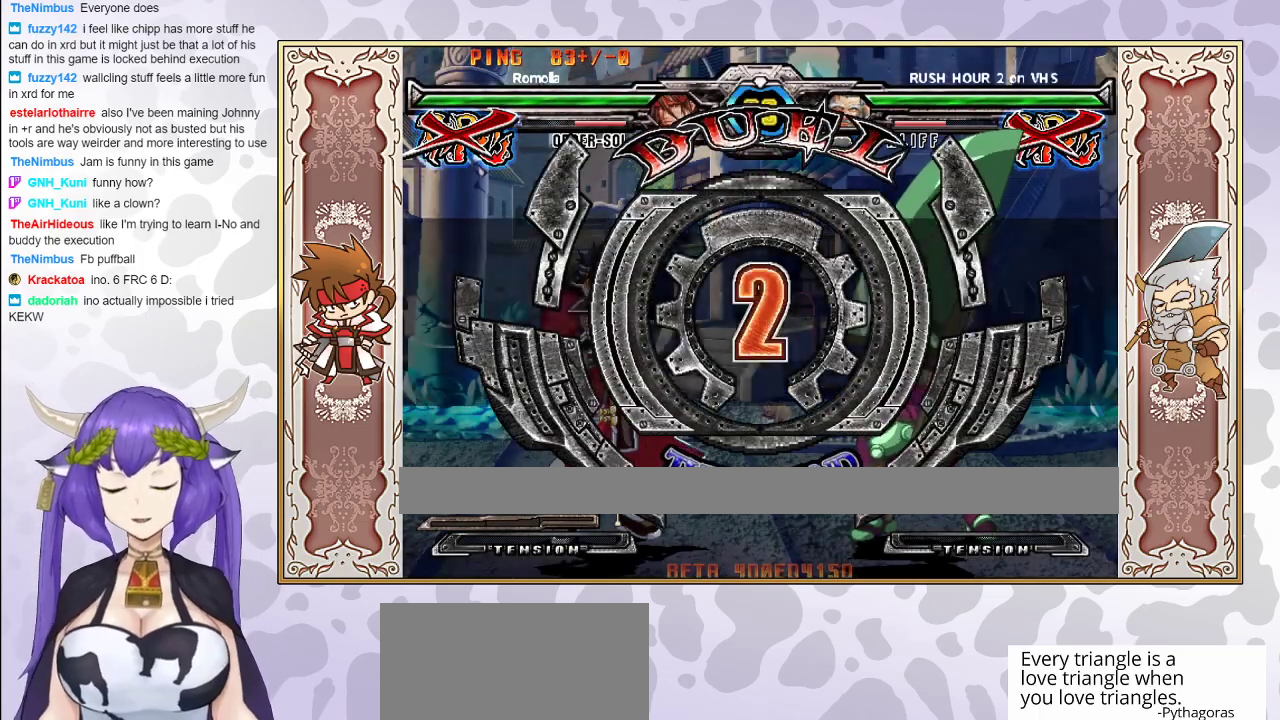
{"buttons": [], "events": []}
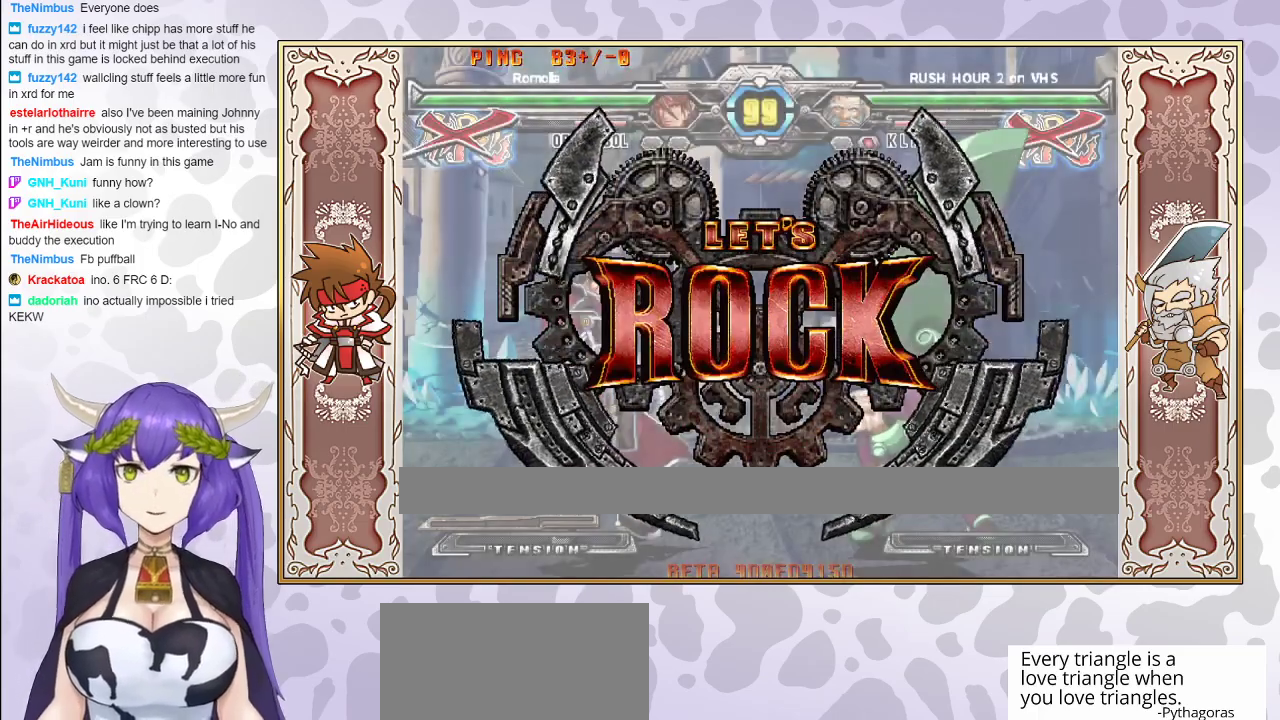
{"buttons": [], "events": []}
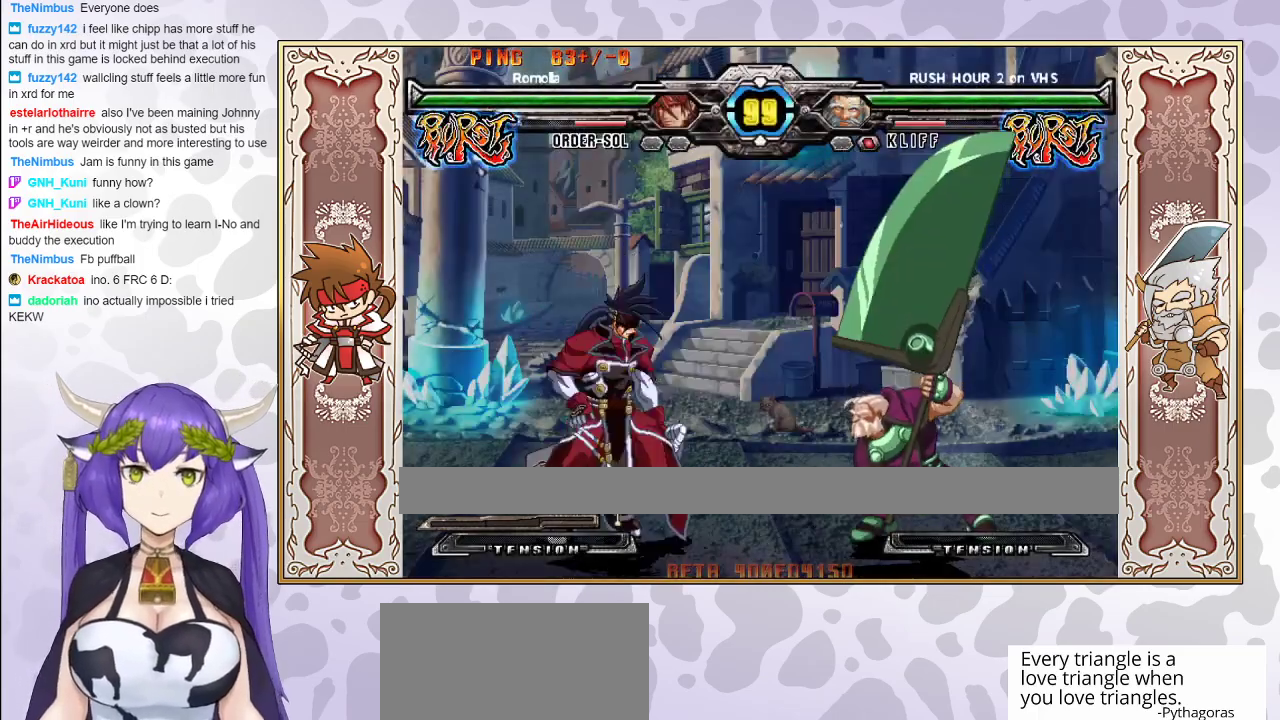
{"buttons": [], "events": []}
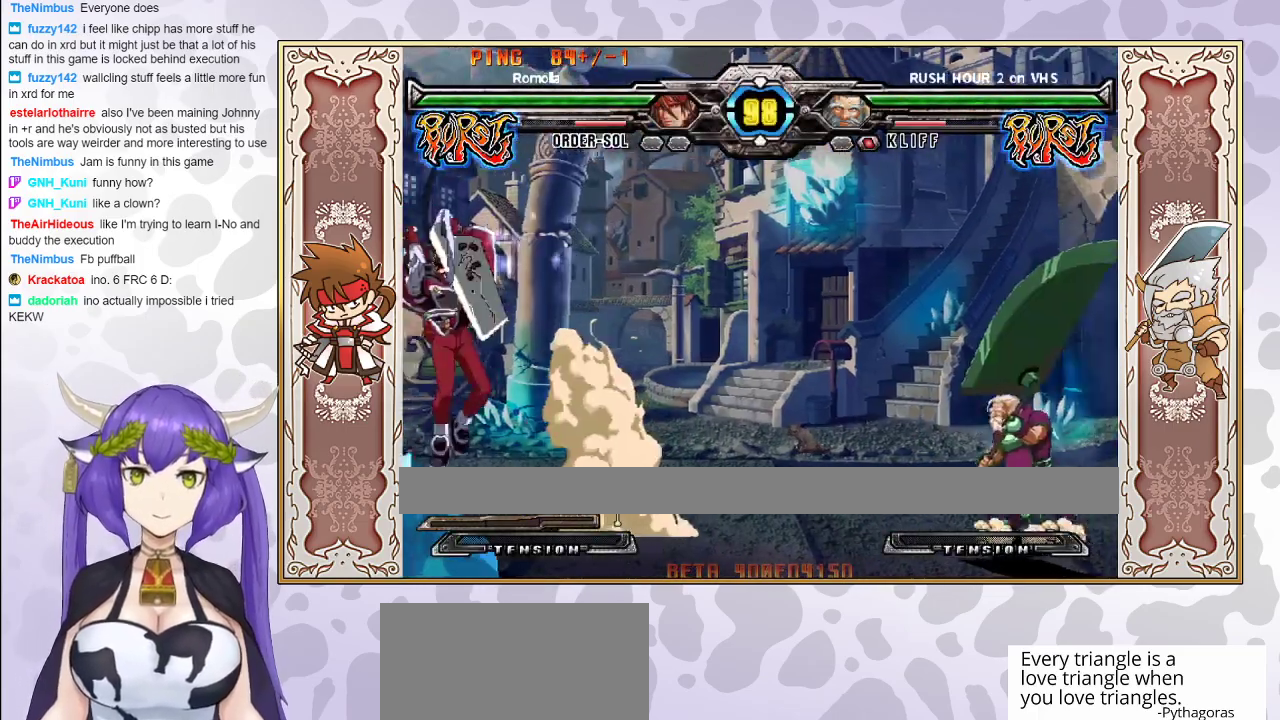
{"buttons": ["R2"], "events": [[217, "R2", "down"]]}
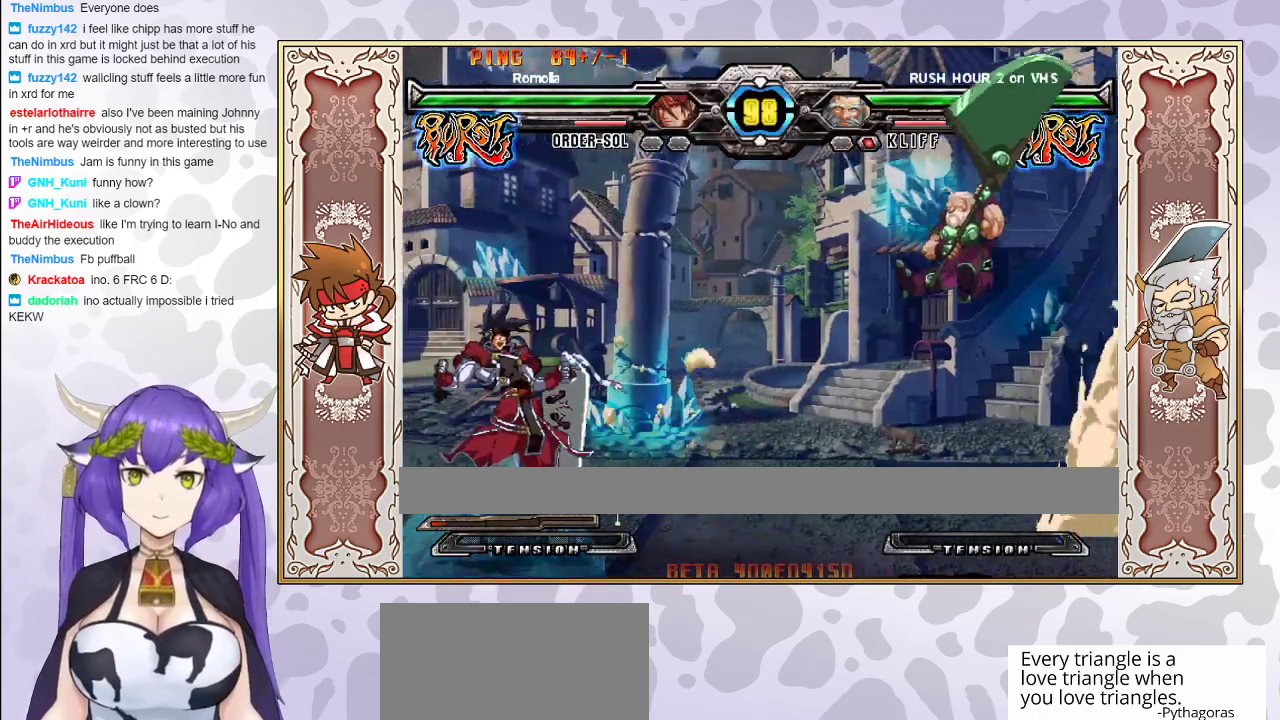
{"buttons": ["R2"], "events": []}
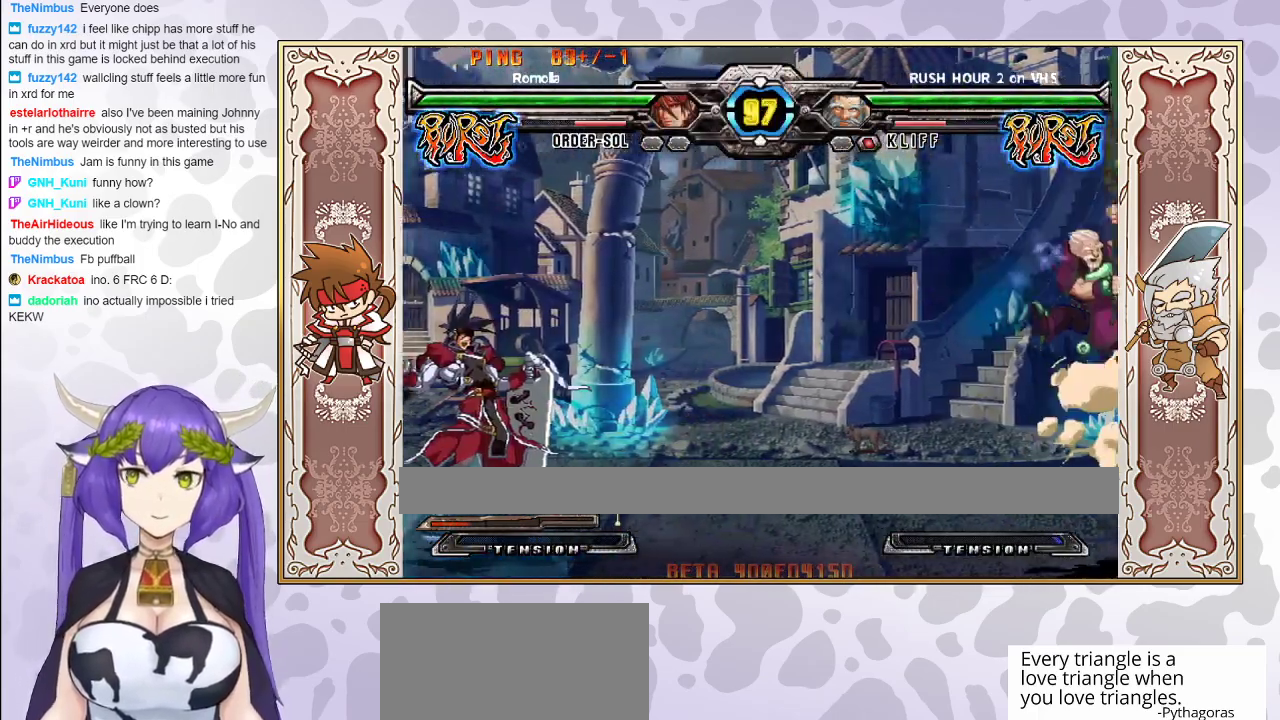
{"buttons": ["R2"], "events": []}
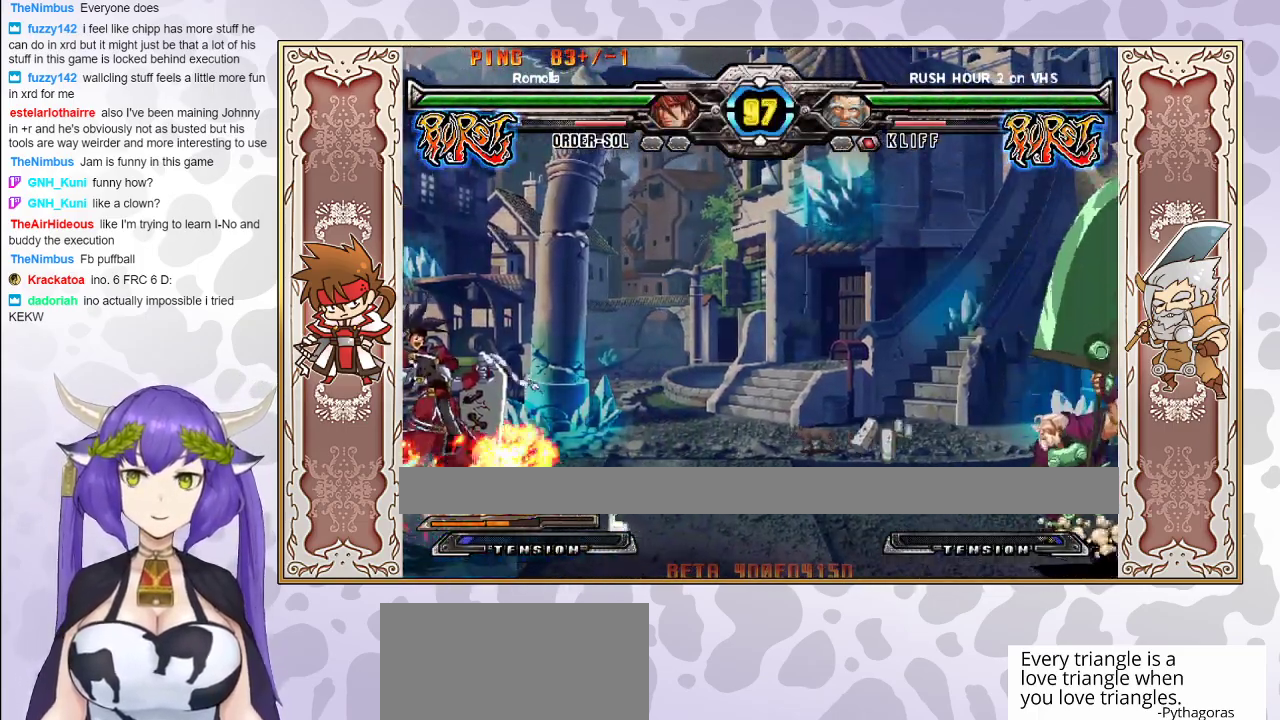
{"buttons": ["R2"], "events": []}
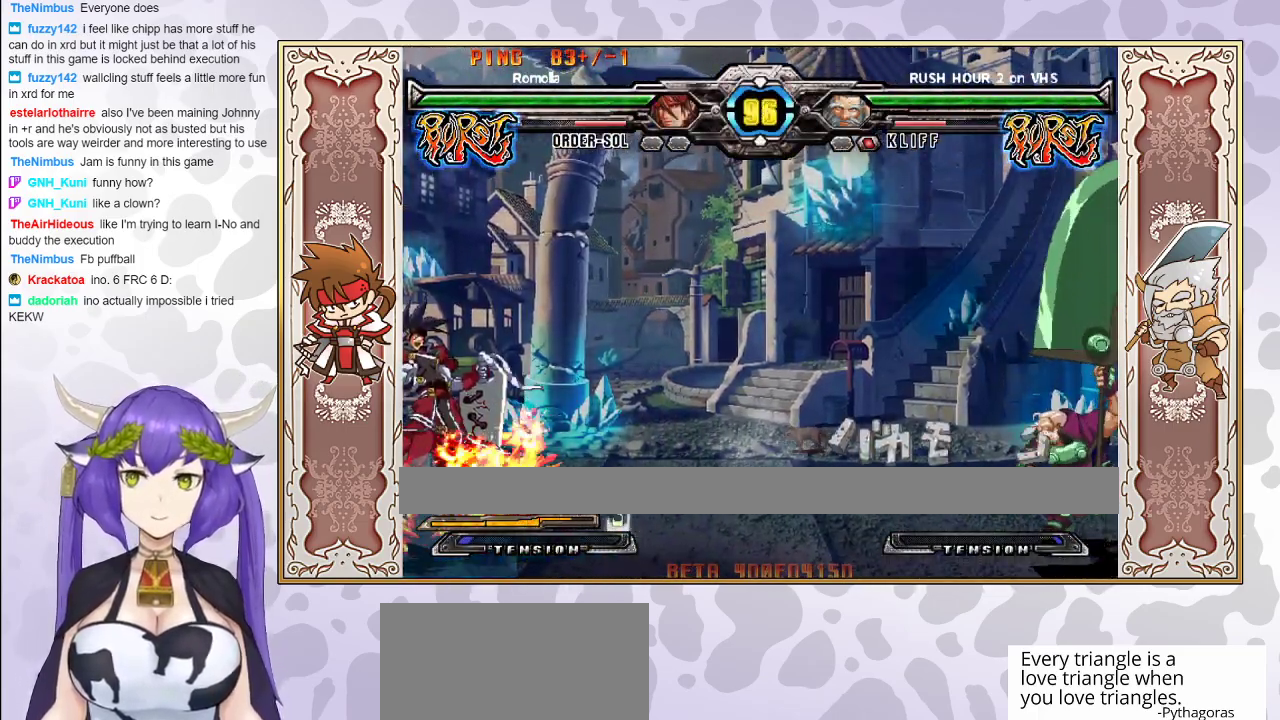
{"buttons": [], "events": [[417, "R2", "up"]]}
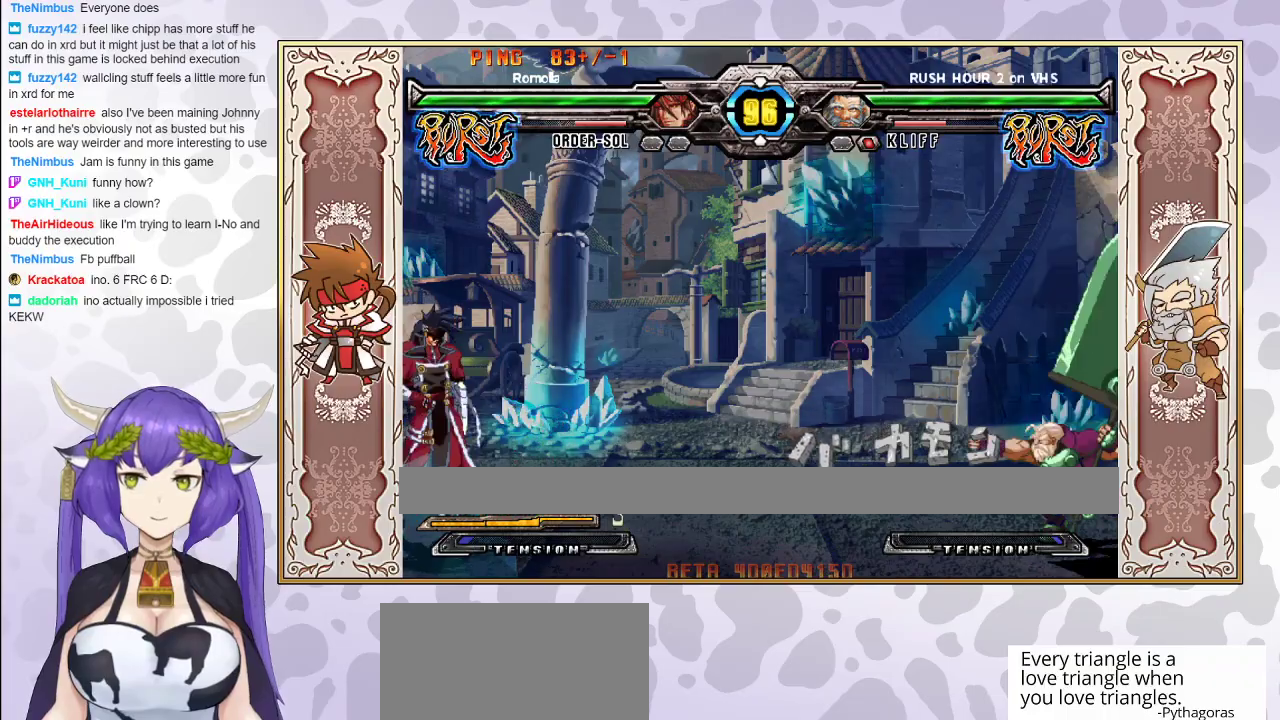
{"buttons": [], "events": []}
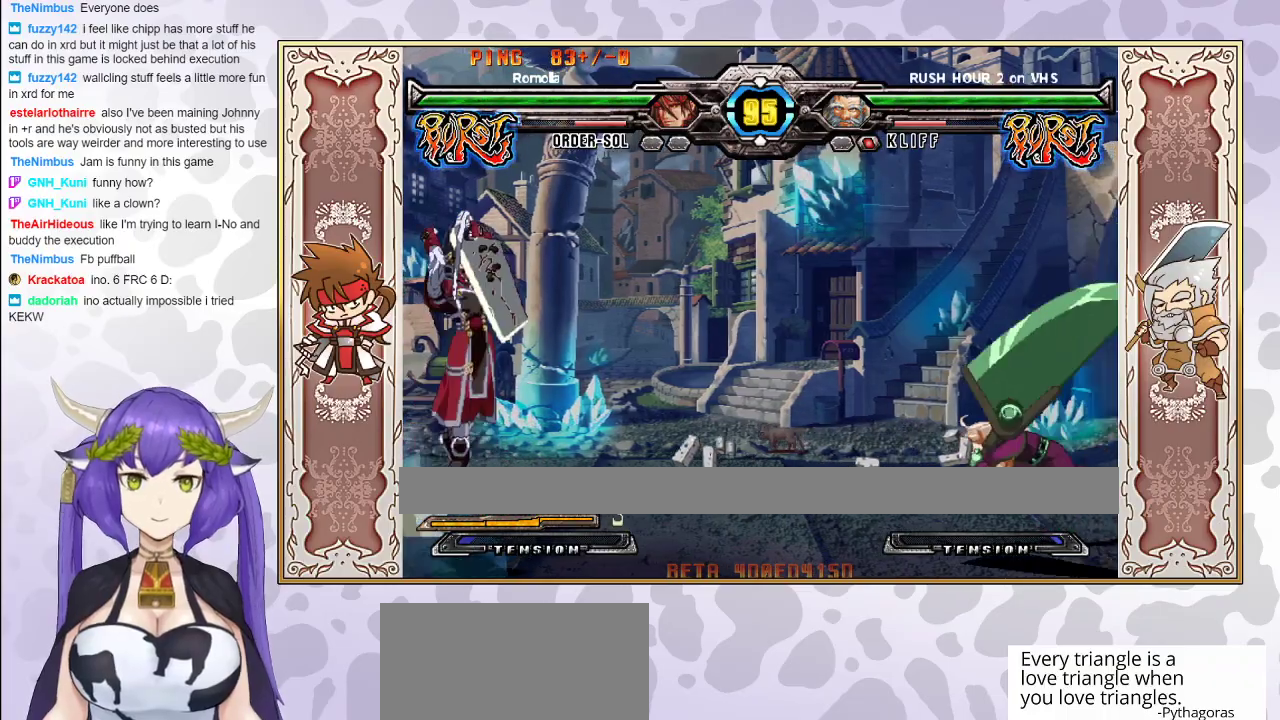
{"buttons": [], "events": []}
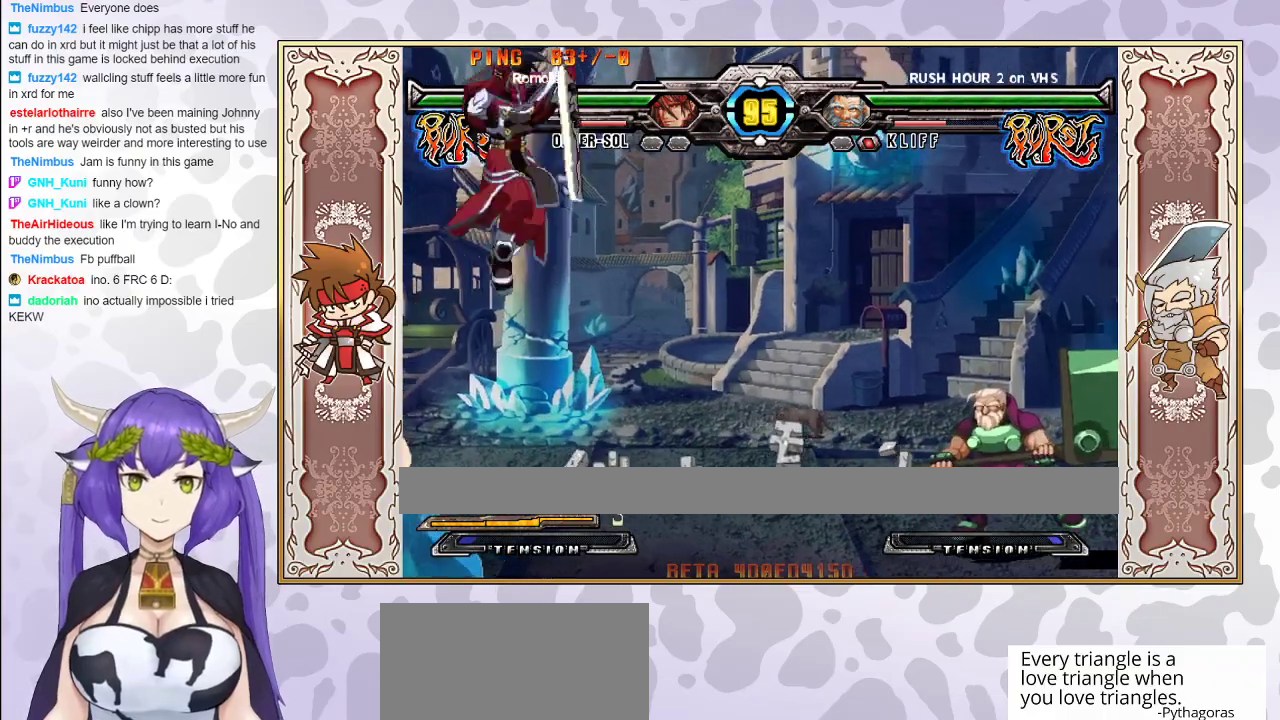
{"buttons": [], "events": []}
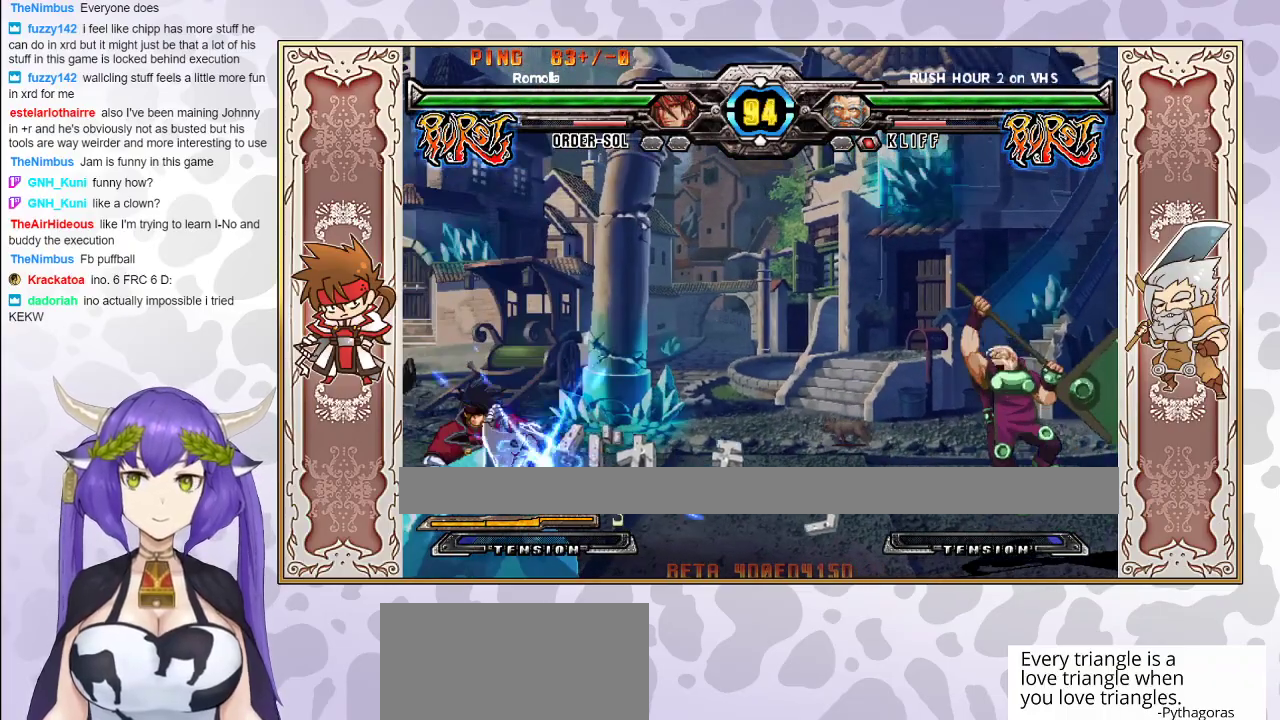
{"buttons": [], "events": []}
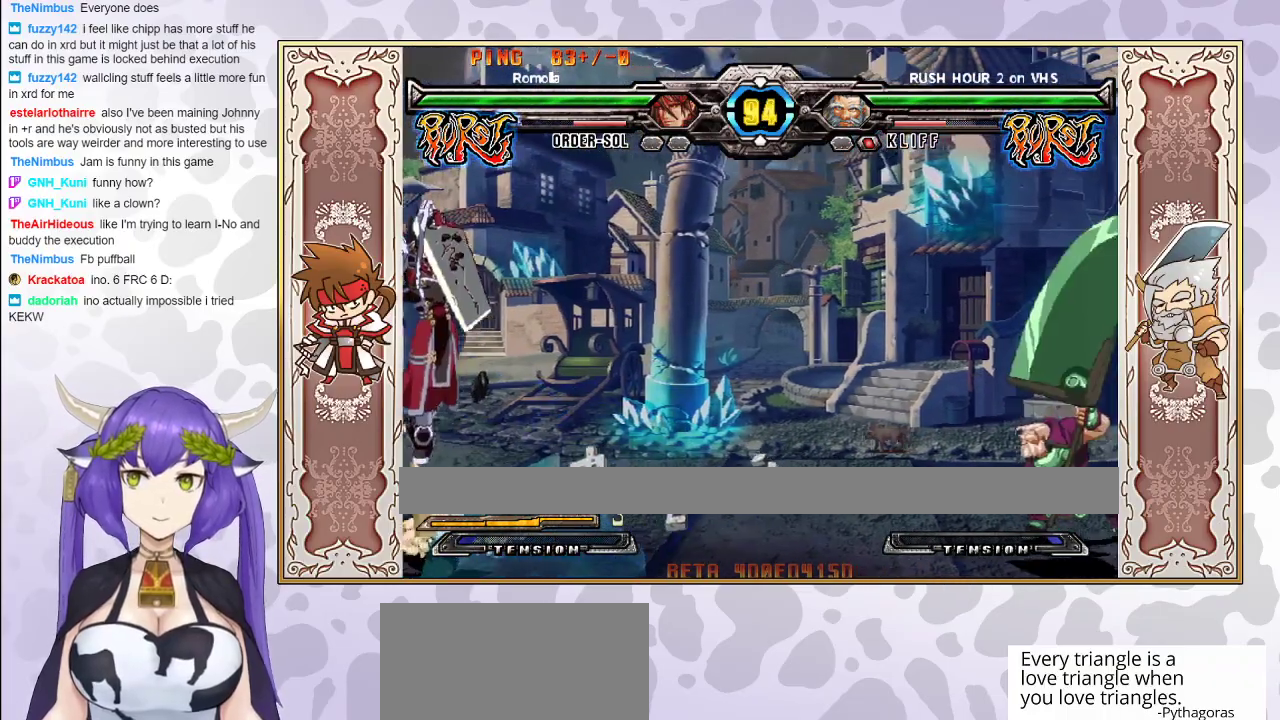
{"buttons": [], "events": []}
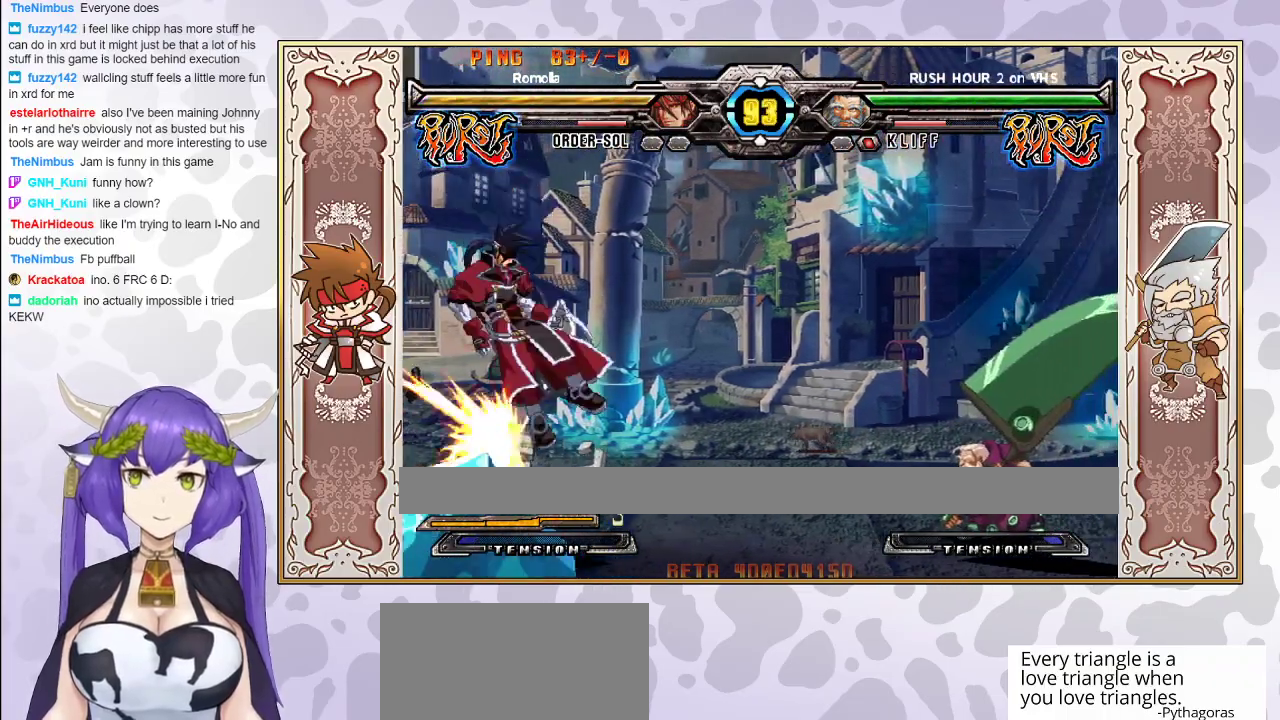
{"buttons": [], "events": [[450, "CROSS", "down"], [450, "TRIANGLE", "down"], [483, "CROSS", "up"], [500, "TRIANGLE", "up"]]}
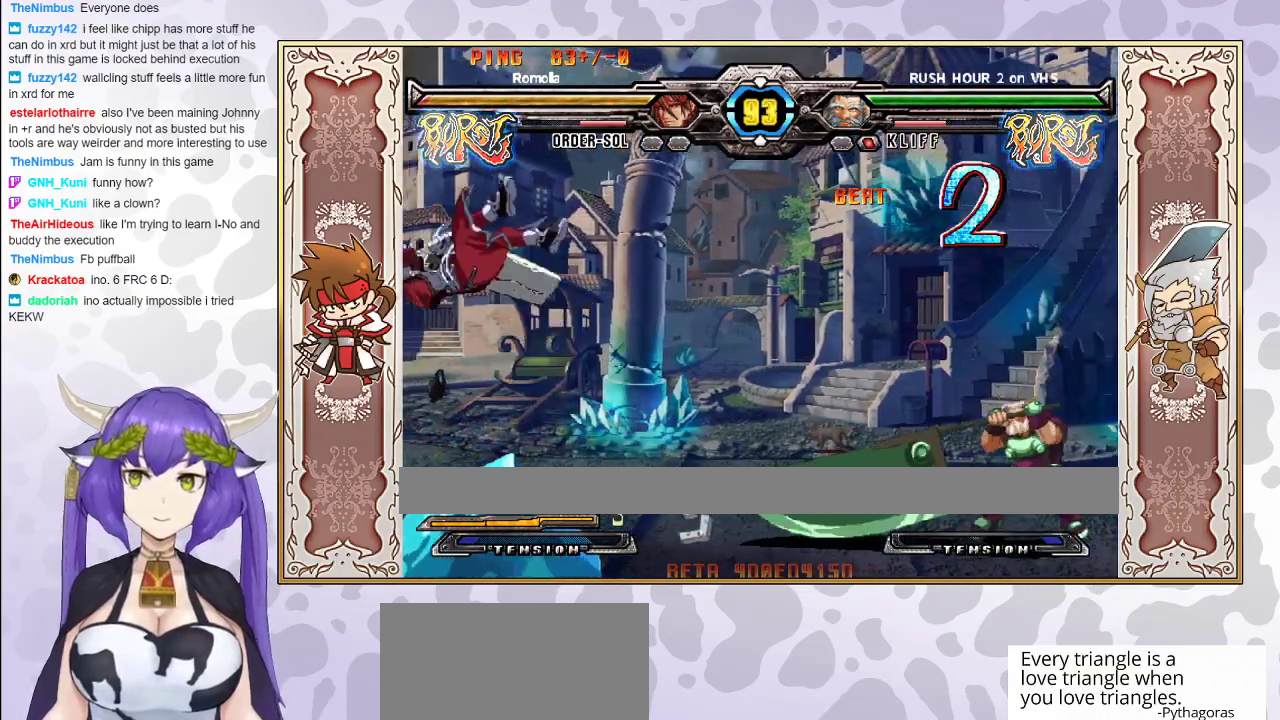
{"buttons": [], "events": [[50, "CROSS", "down"], [50, "TRIANGLE", "down"], [150, "CROSS", "up"], [167, "TRIANGLE", "up"]]}
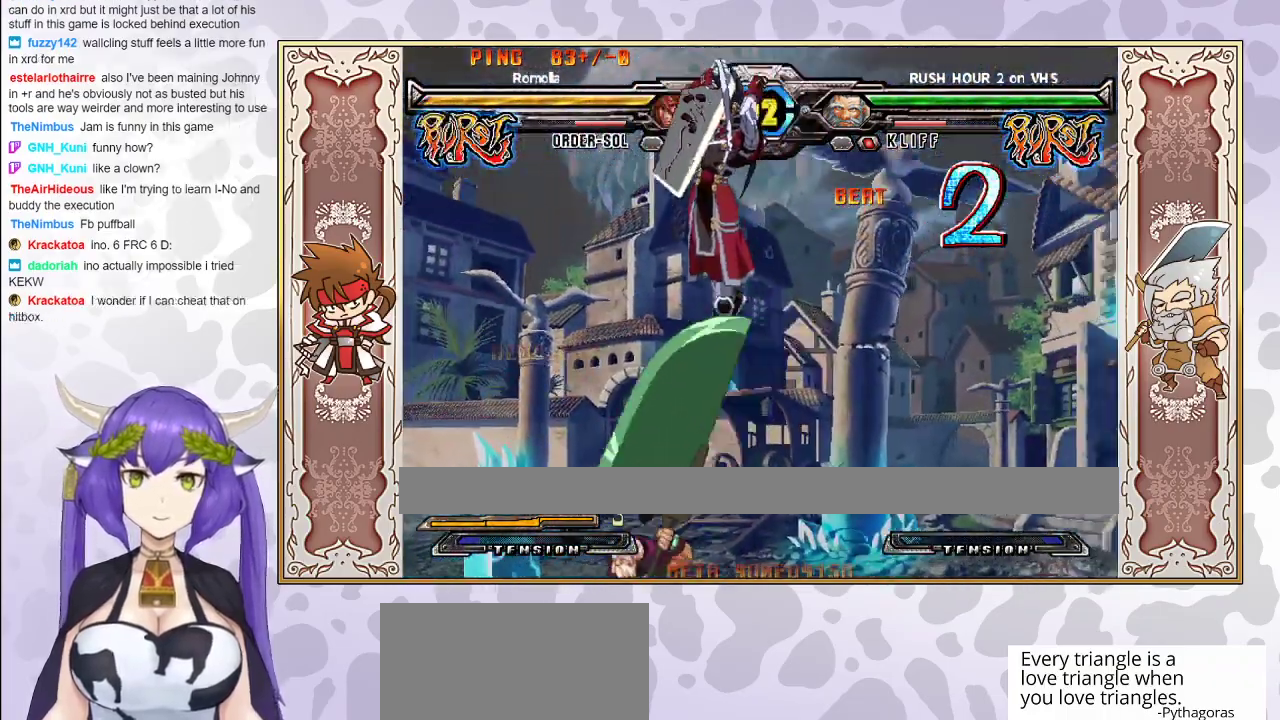
{"buttons": [], "events": [[267, "CIRCLE", "down"], [383, "CIRCLE", "up"]]}
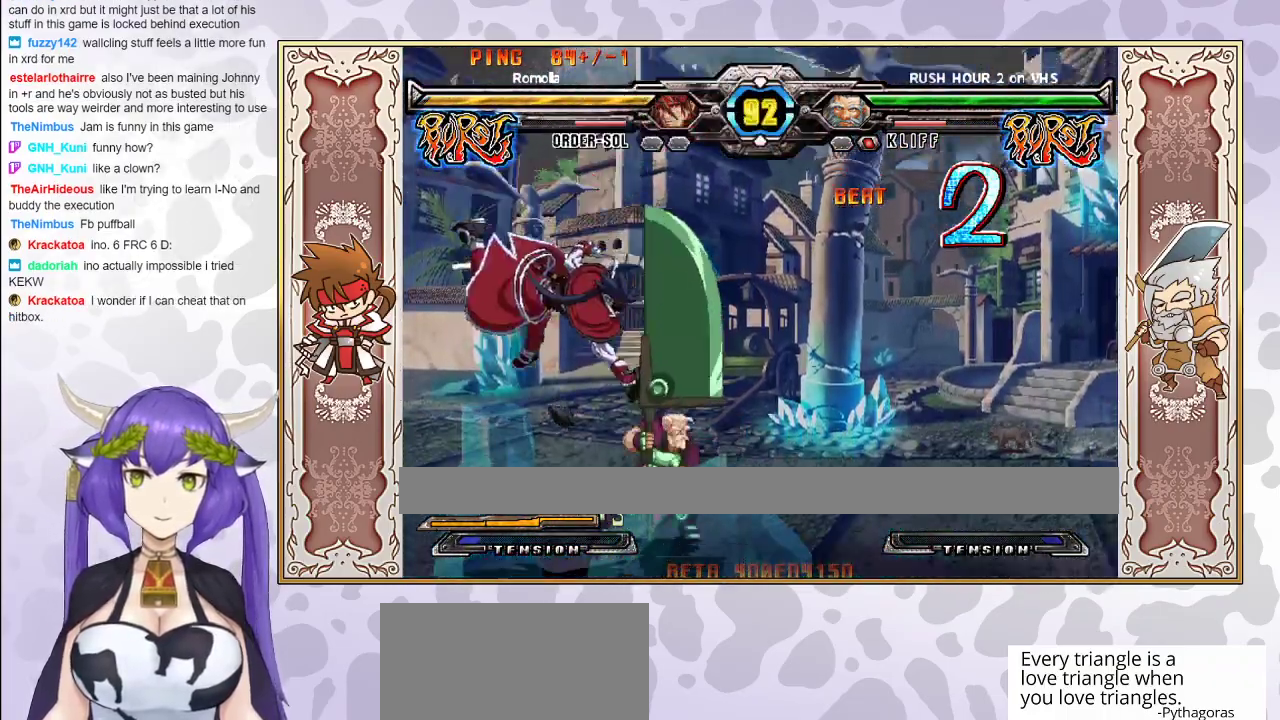
{"buttons": [], "events": [[250, "R1", "down"], [400, "R1", "up"]]}
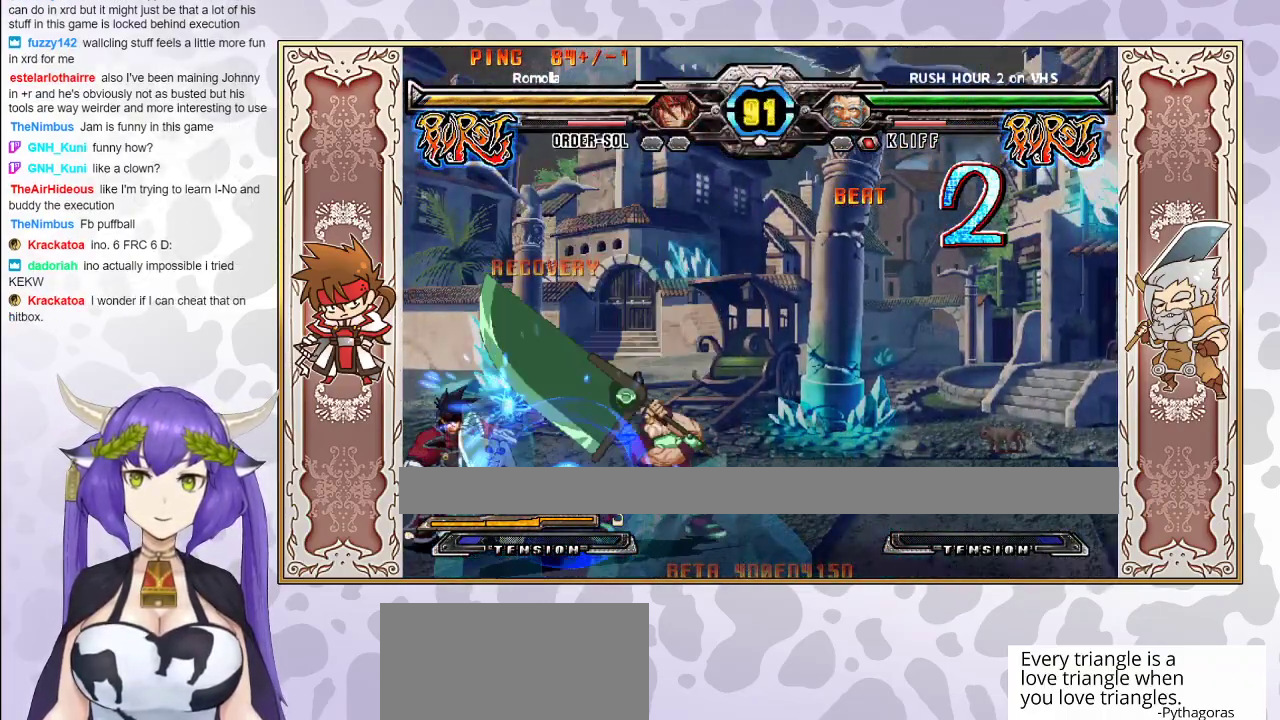
{"buttons": [], "events": []}
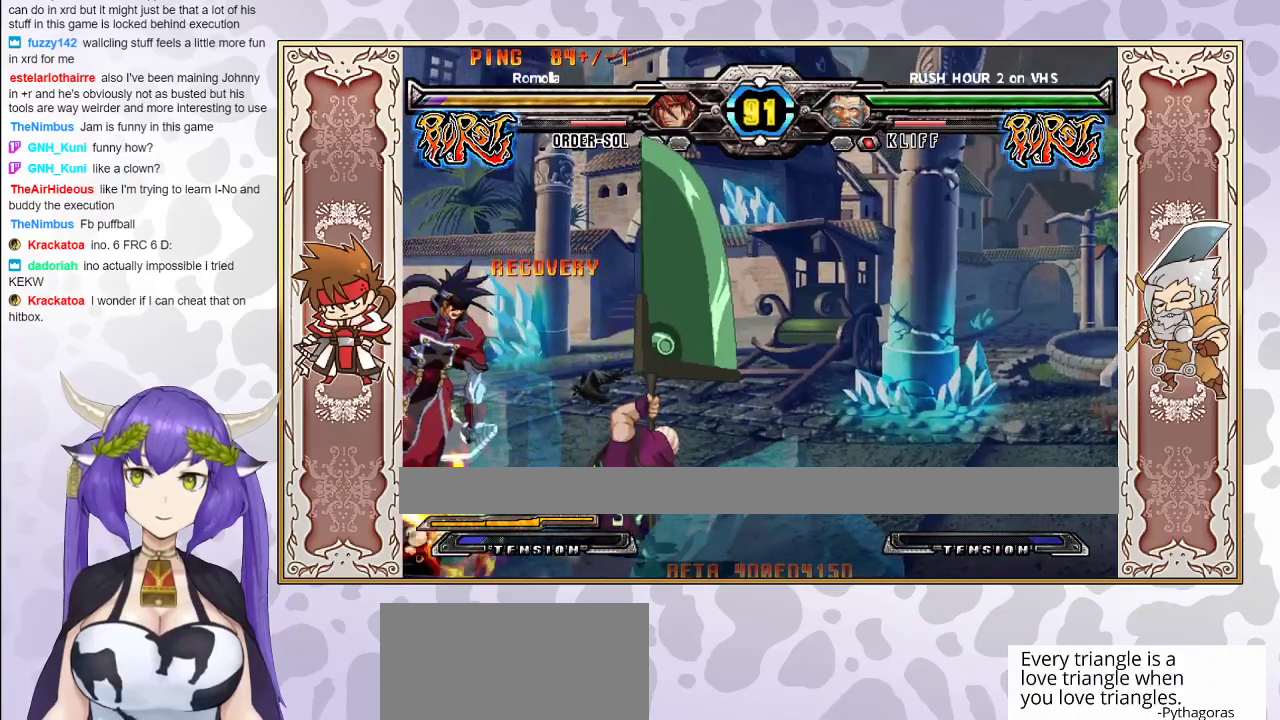
{"buttons": [], "events": [[417, "TRIANGLE", "down"], [433, "CROSS", "down"], [483, "CROSS", "up"], [500, "TRIANGLE", "up"]]}
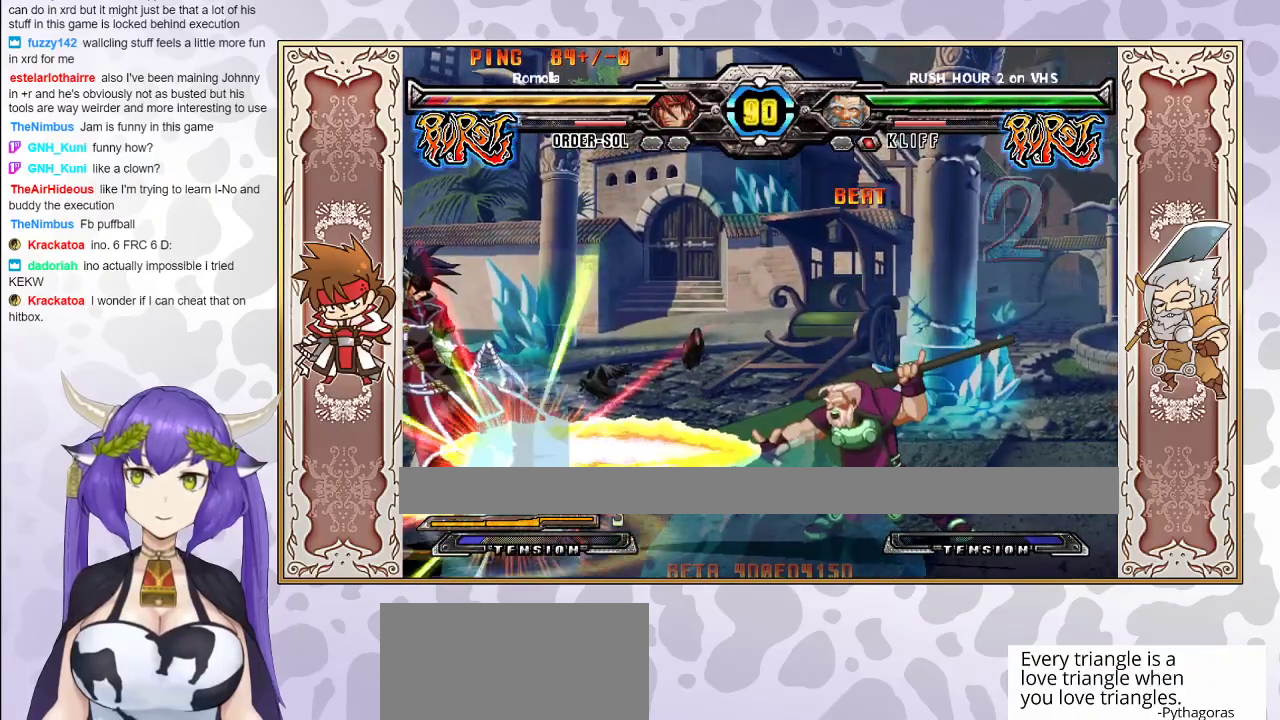
{"buttons": [], "events": [[67, "CROSS", "down"], [67, "TRIANGLE", "down"], [133, "CROSS", "up"], [133, "TRIANGLE", "up"], [183, "CROSS", "down"], [183, "TRIANGLE", "down"], [233, "CROSS", "up"], [233, "TRIANGLE", "up"], [300, "CROSS", "down"], [300, "TRIANGLE", "down"], [400, "TRIANGLE", "up"], [417, "CROSS", "up"]]}
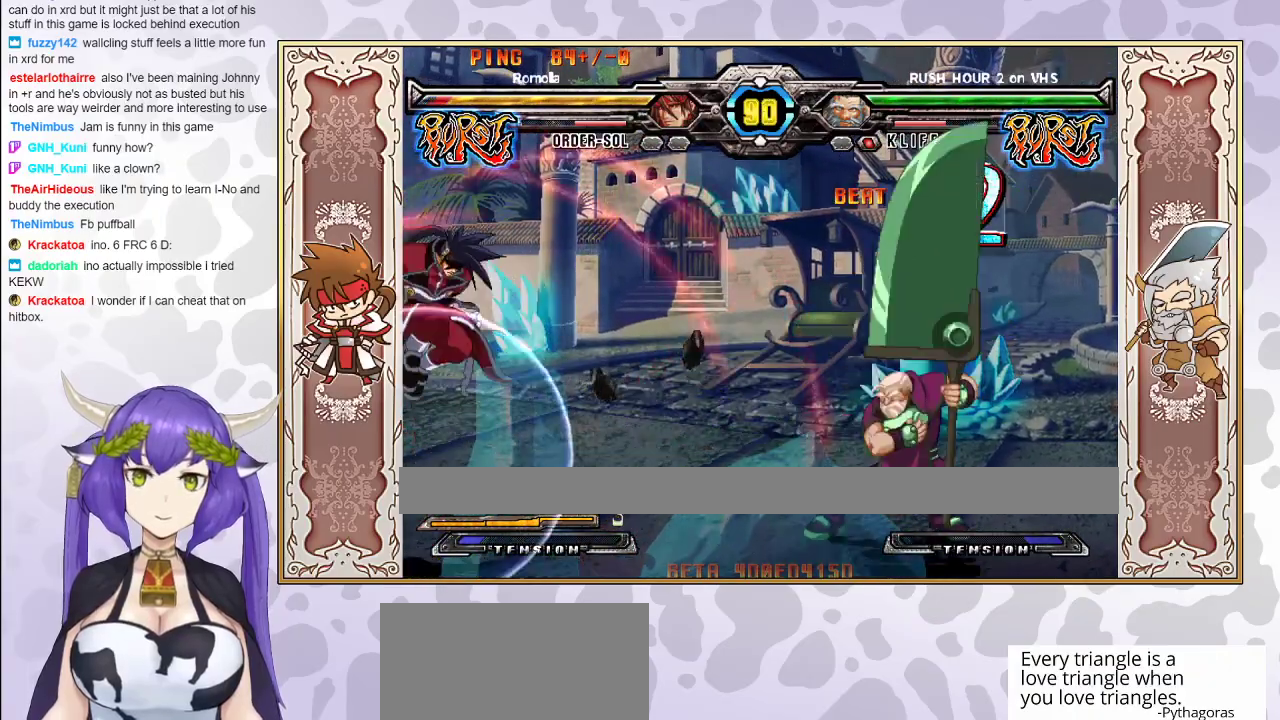
{"buttons": [], "events": []}
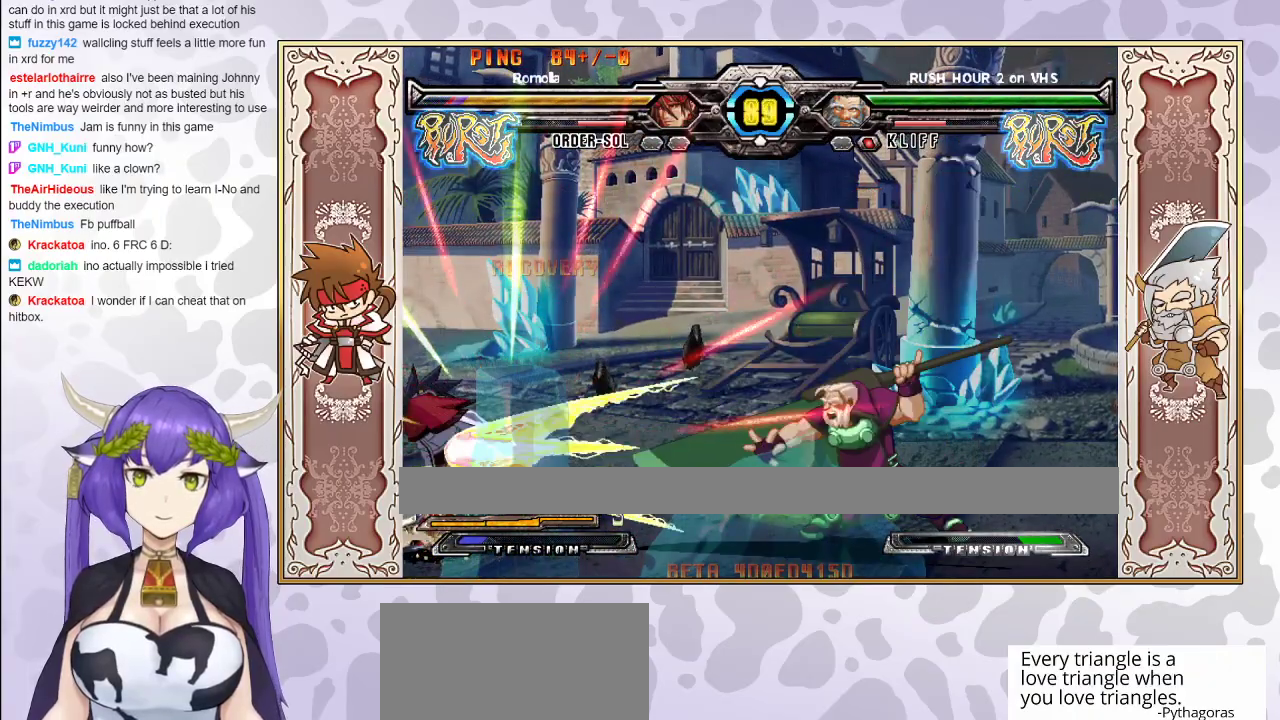
{"buttons": [], "events": []}
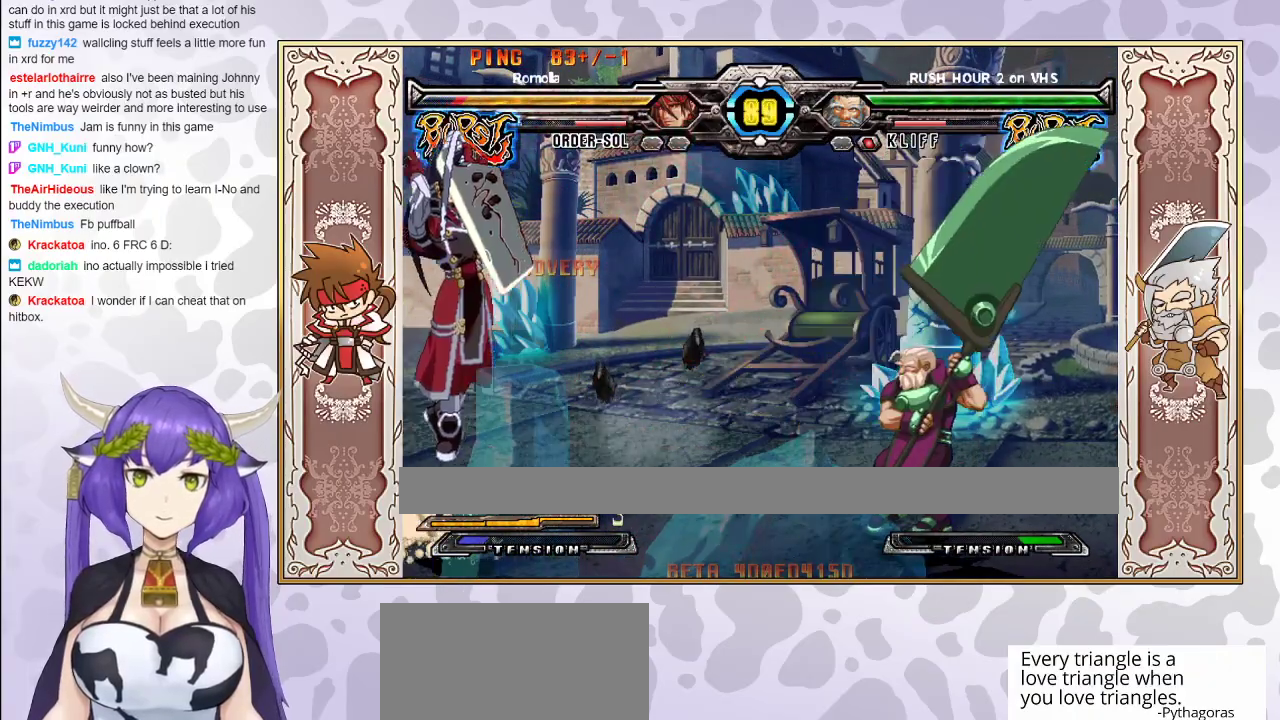
{"buttons": [], "events": []}
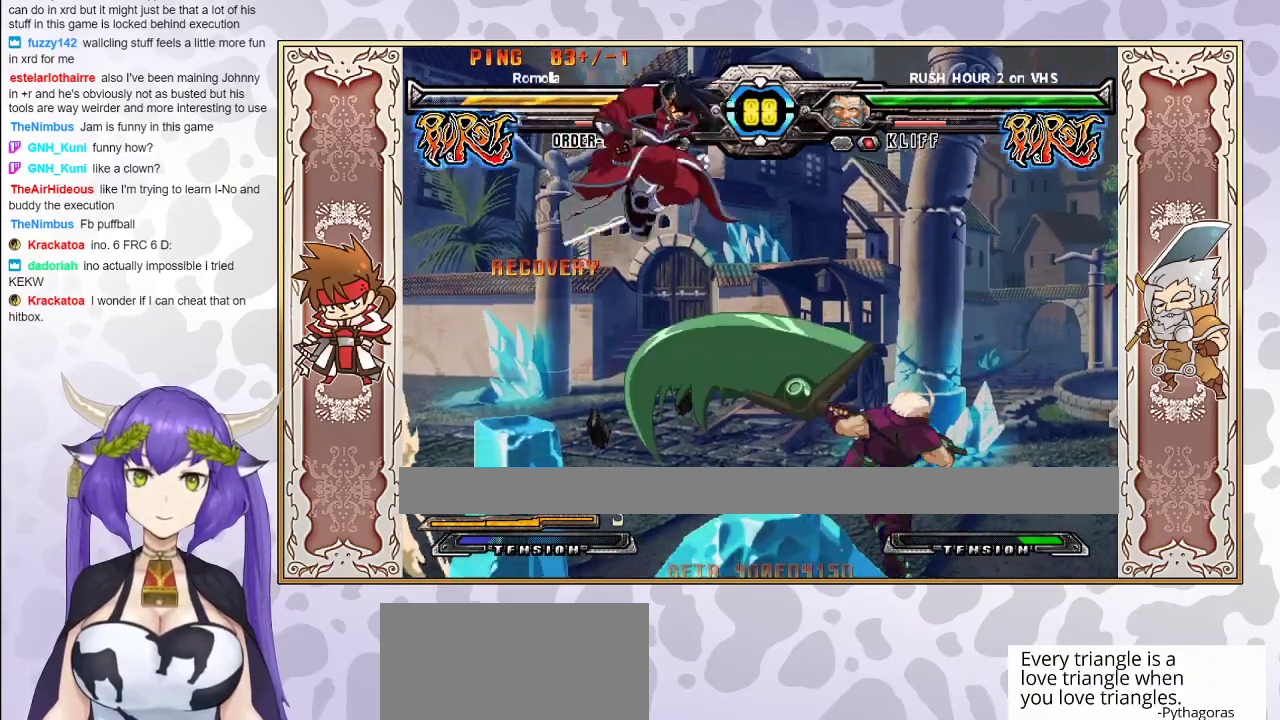
{"buttons": ["R1"], "events": [[100, "CROSS", "down"], [100, "TRIANGLE", "down"], [117, "CROSS", "up"], [117, "TRIANGLE", "up"], [333, "CROSS", "down"], [400, "CROSS", "up"], [450, "R1", "down"]]}
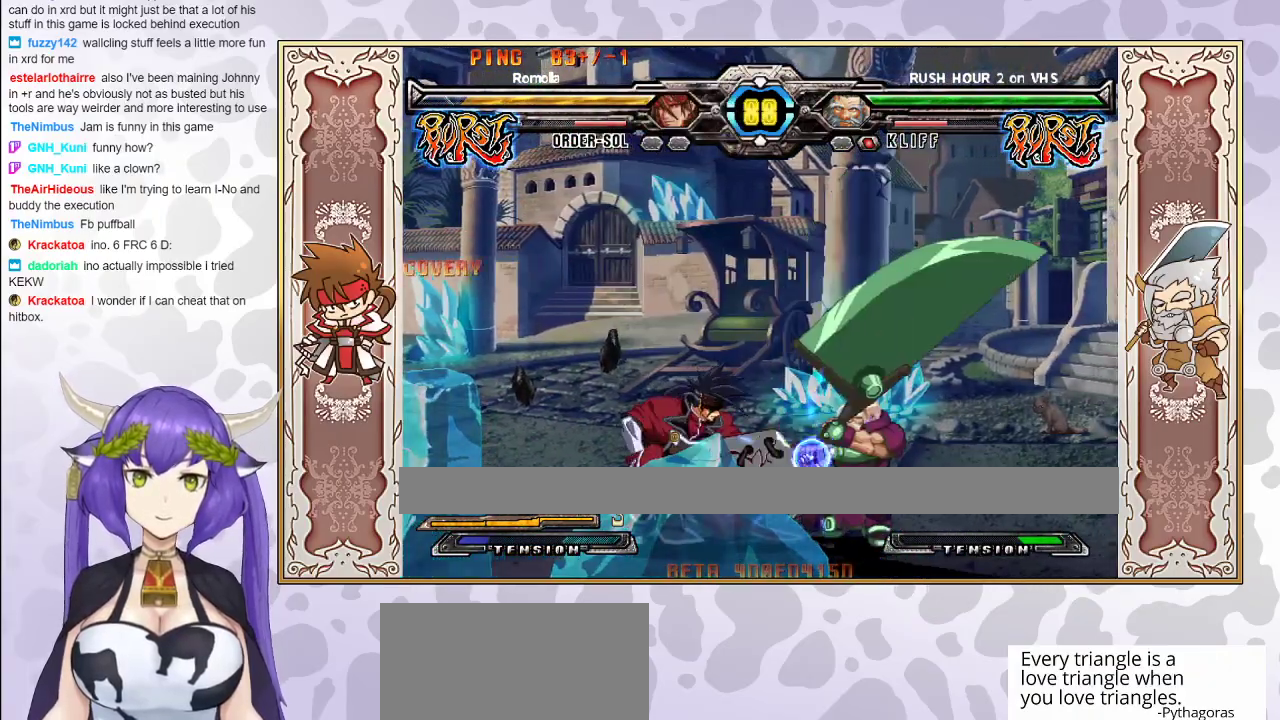
{"buttons": [], "events": [[33, "R1", "up"], [83, "R1", "down"], [167, "R1", "up"], [300, "CIRCLE", "down"], [450, "CIRCLE", "up"]]}
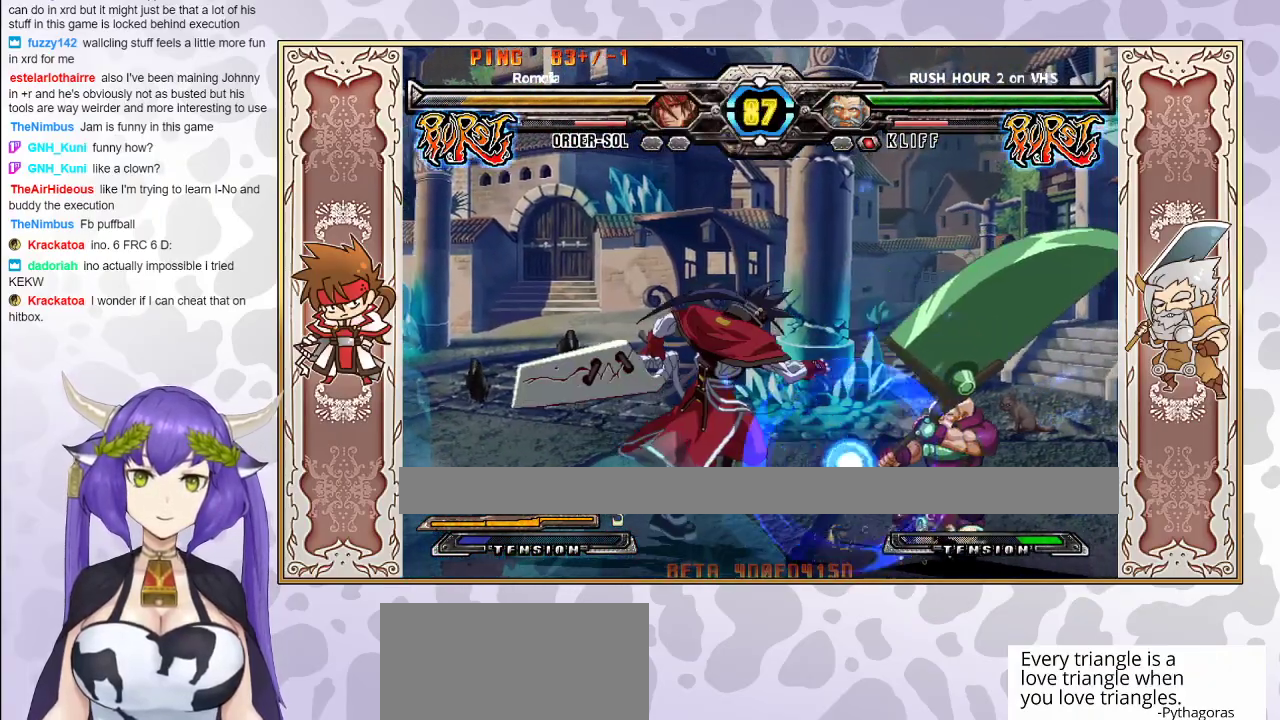
{"buttons": [], "events": []}
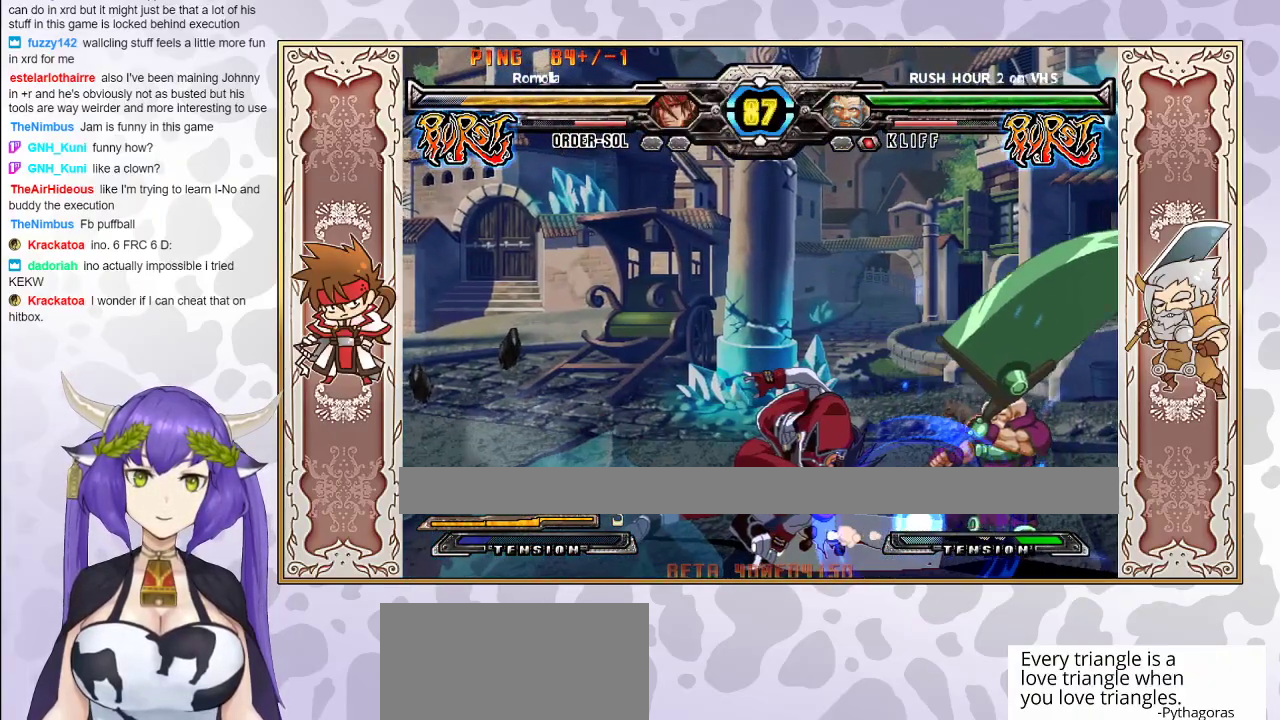
{"buttons": [], "events": []}
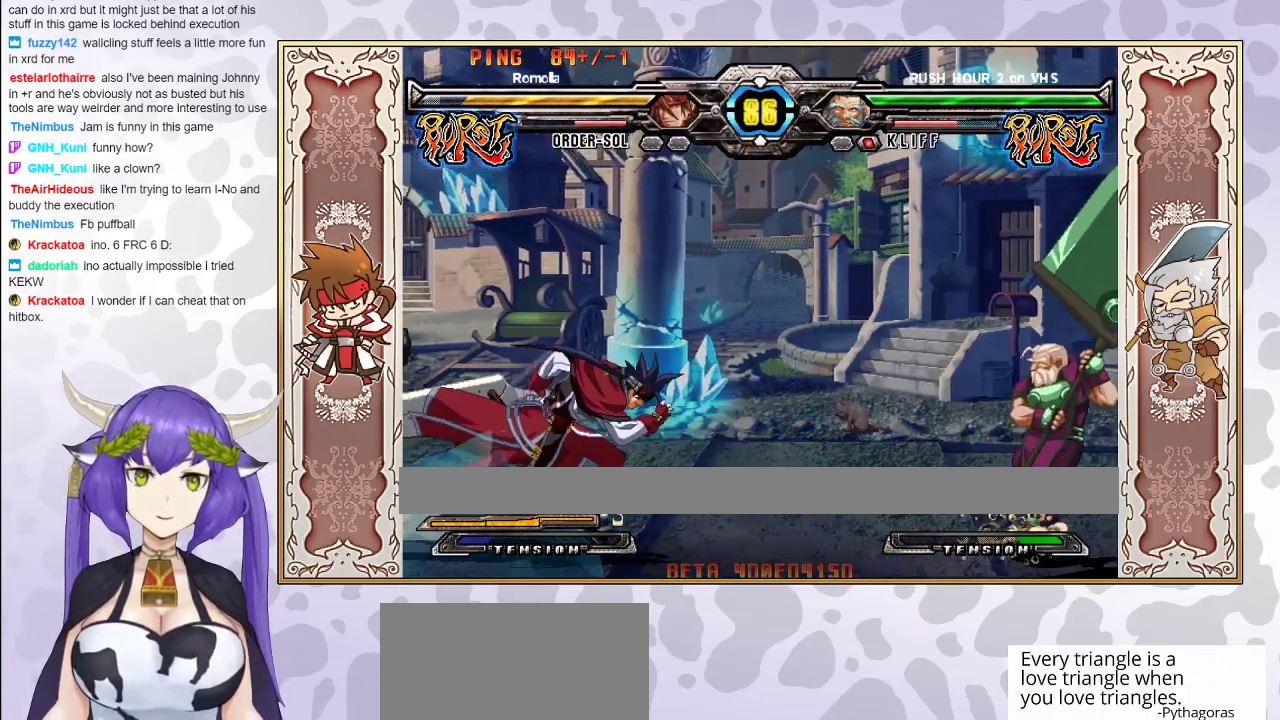
{"buttons": [], "events": []}